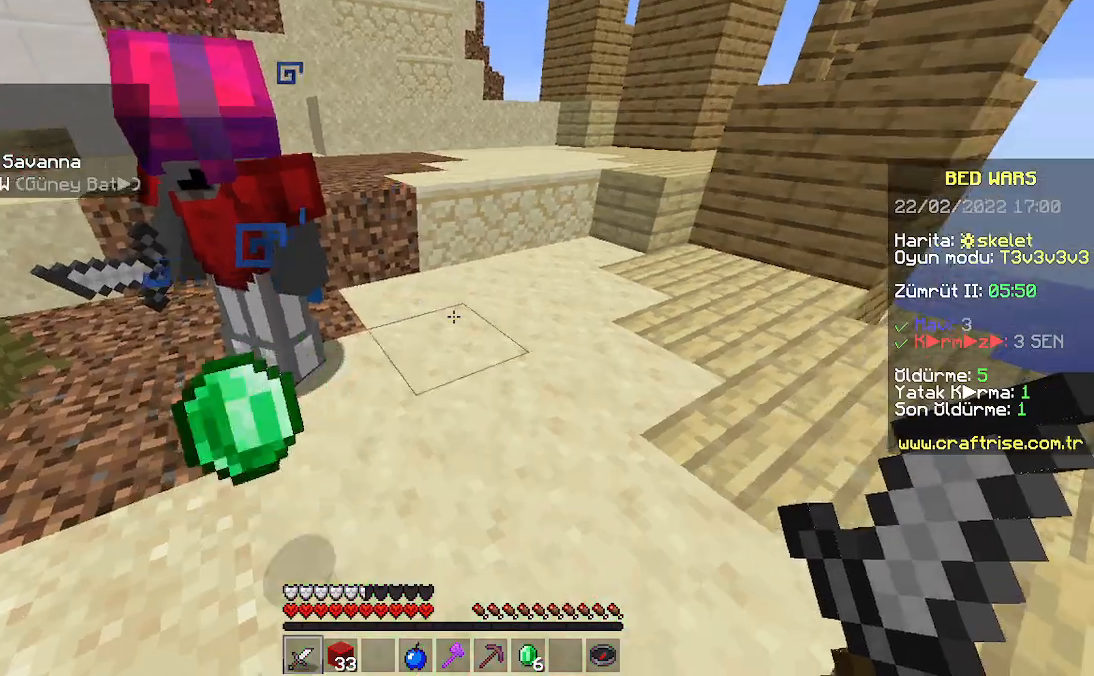
Gameplay with keyboard and mouse; each line is a JSON object with the keys and mouse buttons held at the frame after it. "events" lists presses ("down") and releases ("up") of "a", "d", "s", "space", "w", "mouse_left" and "mouse_right" between this image and that frame as [ms after this image, input, new state], when the widget could be followed in between. "mouse_left", "mouse_right" = the "left", "right" buttons of the "mouse" list. No other keys are recorded. Fast repeated clicks can show as one long hold. Mouse movement is not recorded.
{"keys": ["space", "w"], "mouse": [], "events": [[33, "w", "down"], [467, "space", "down"]]}
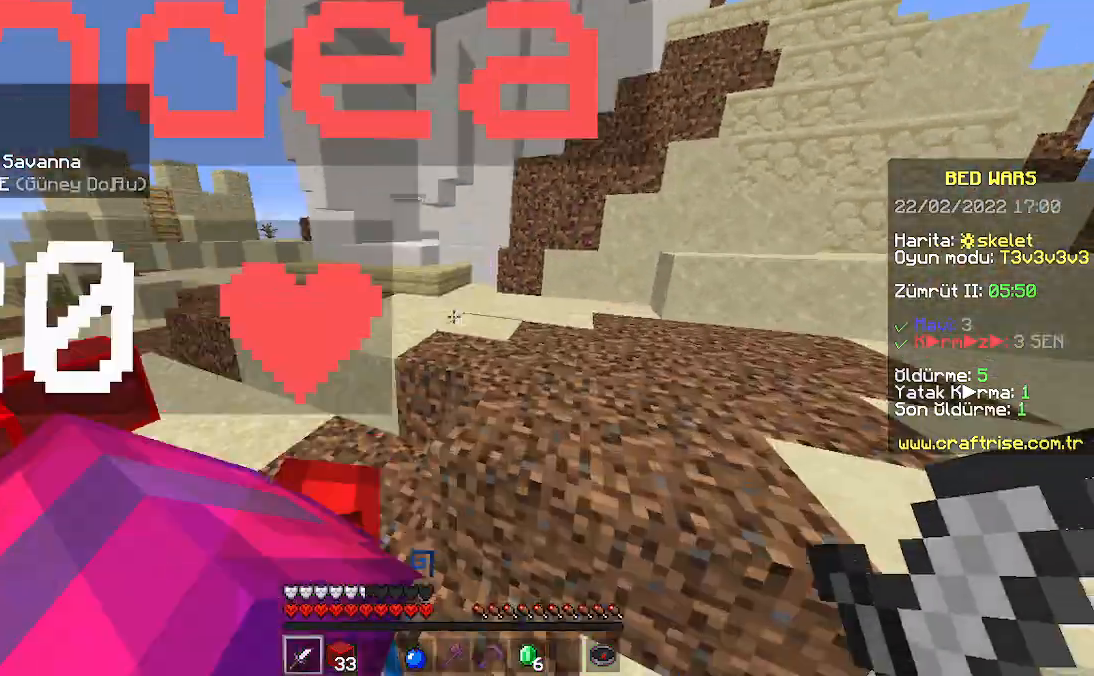
{"keys": ["space", "w"], "mouse": ["left"], "events": [[400, "mouse_left", "down"]]}
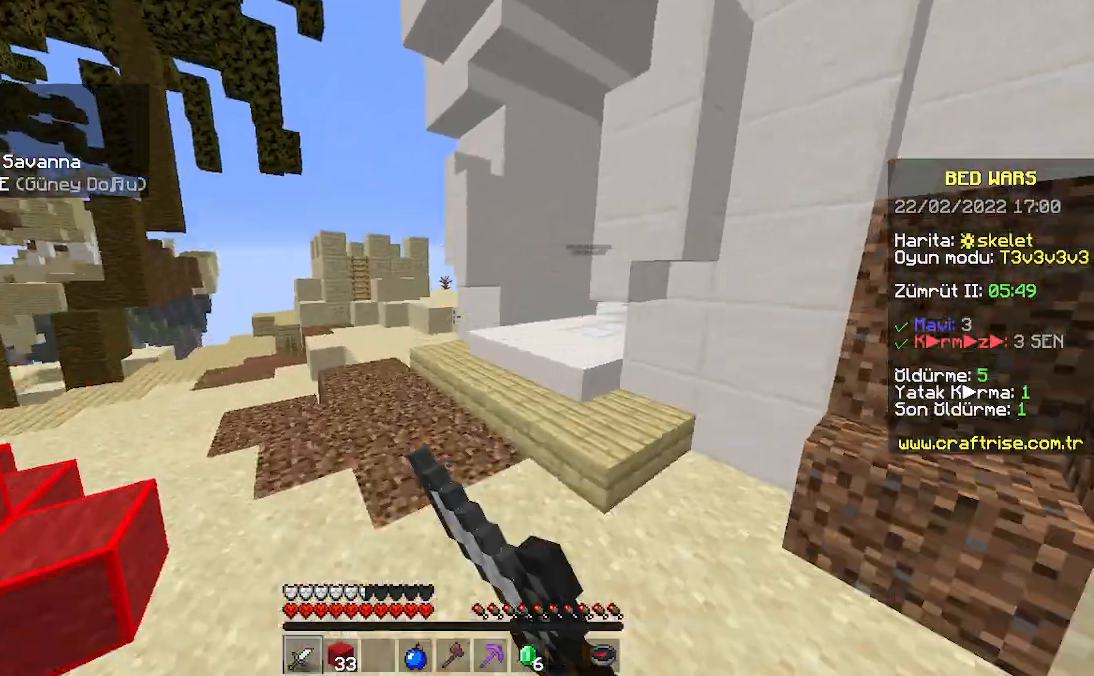
{"keys": ["space", "w"], "mouse": ["left"], "events": [[67, "mouse_left", "up"], [400, "mouse_left", "down"]]}
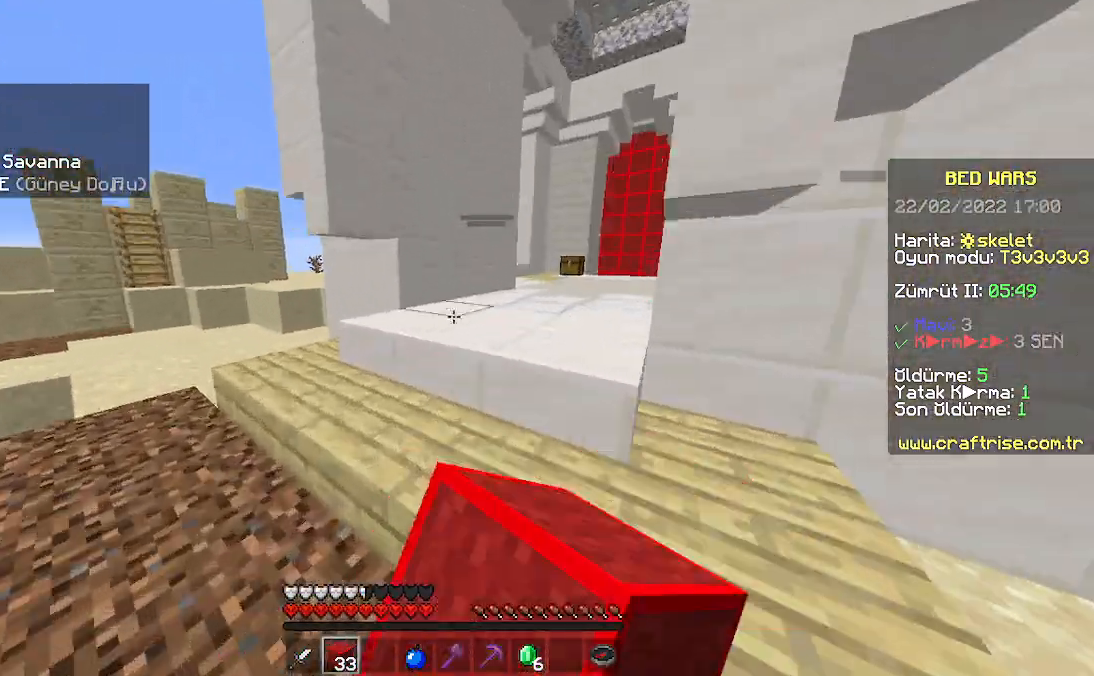
{"keys": ["space", "w"], "mouse": [], "events": [[467, "mouse_left", "up"]]}
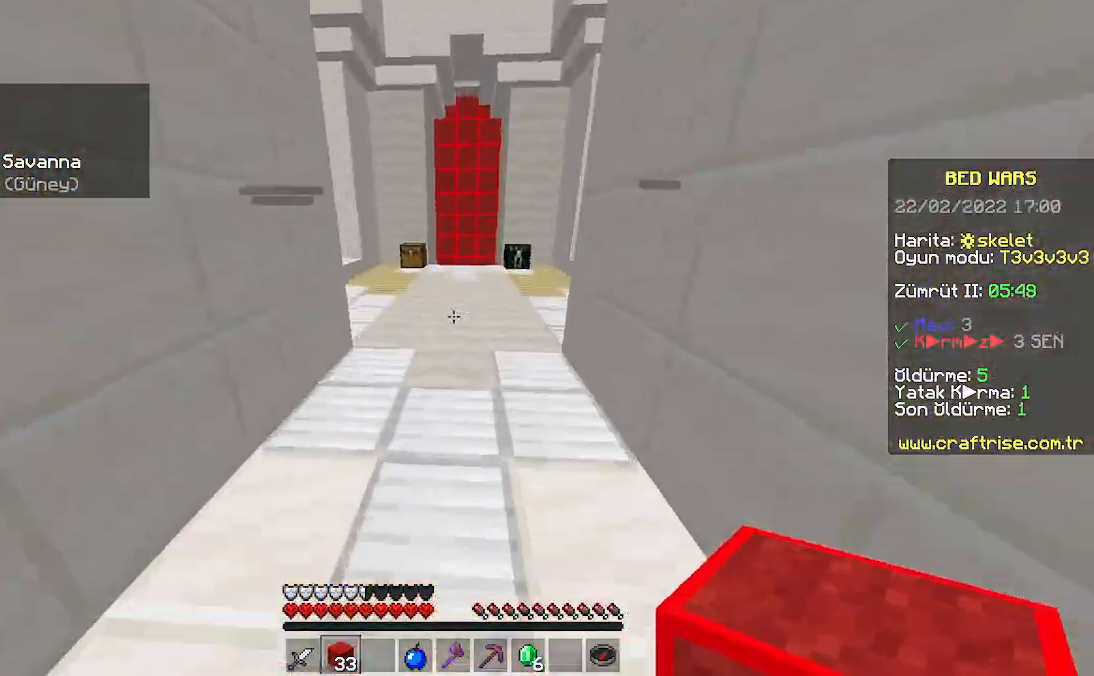
{"keys": ["space", "w"], "mouse": [], "events": [[67, "mouse_left", "down"], [200, "mouse_left", "up"], [300, "mouse_left", "down"], [400, "mouse_left", "up"]]}
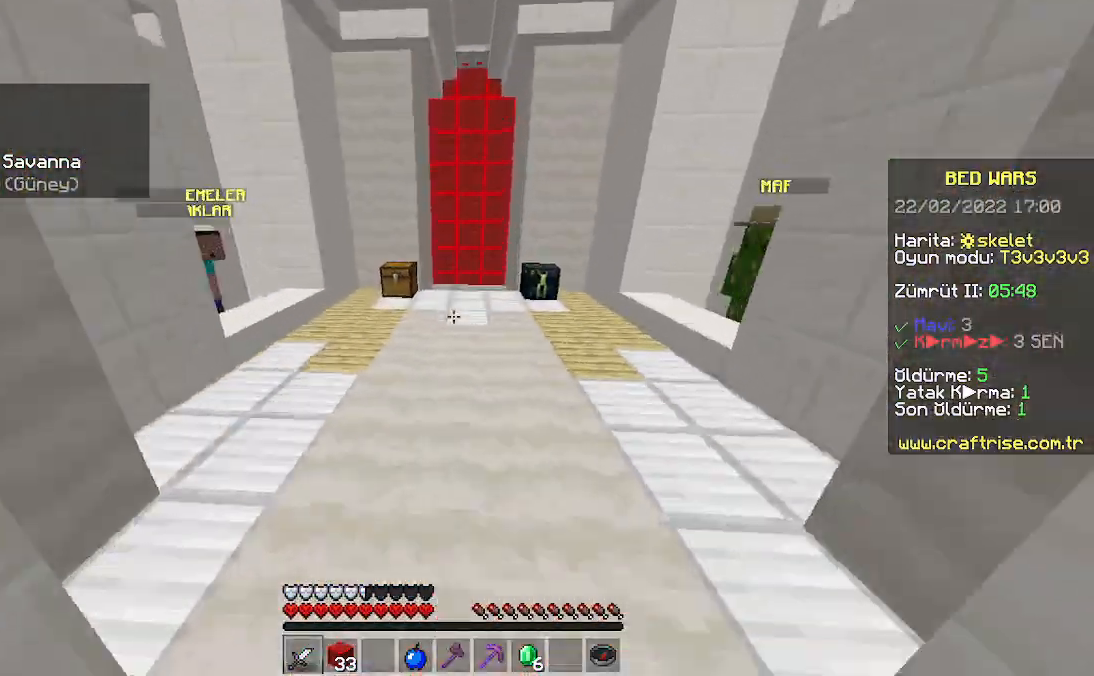
{"keys": ["w"], "mouse": [], "events": [[67, "mouse_left", "down"], [133, "mouse_left", "up"], [300, "mouse_left", "down"], [400, "mouse_left", "up"], [400, "space", "up"]]}
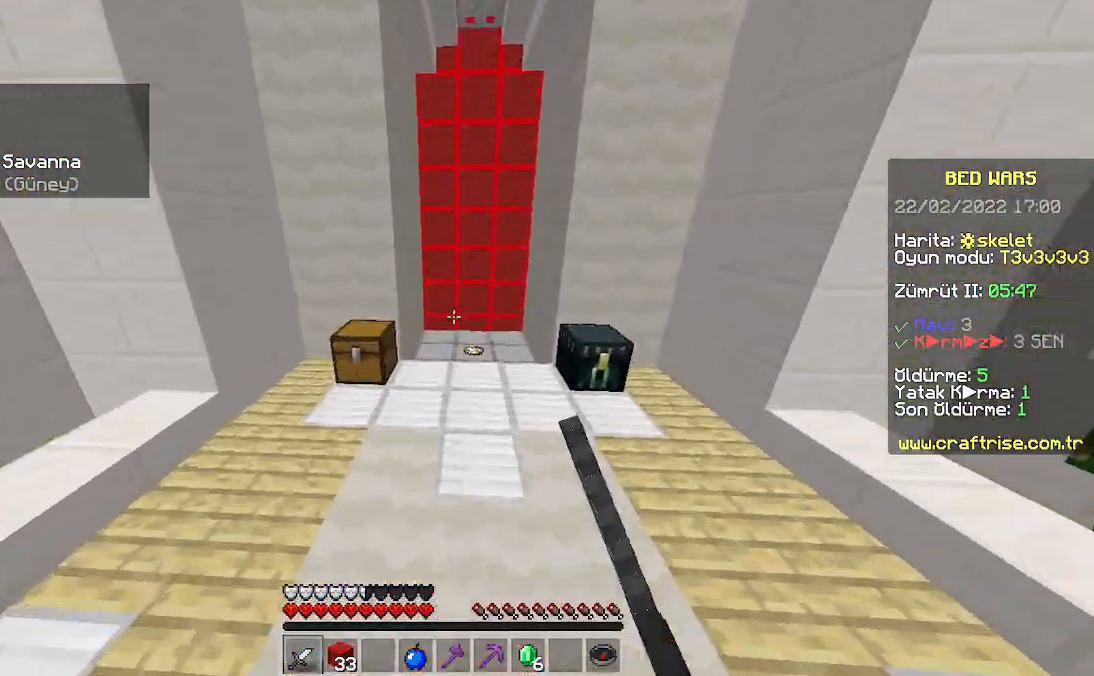
{"keys": ["w"], "mouse": [], "events": []}
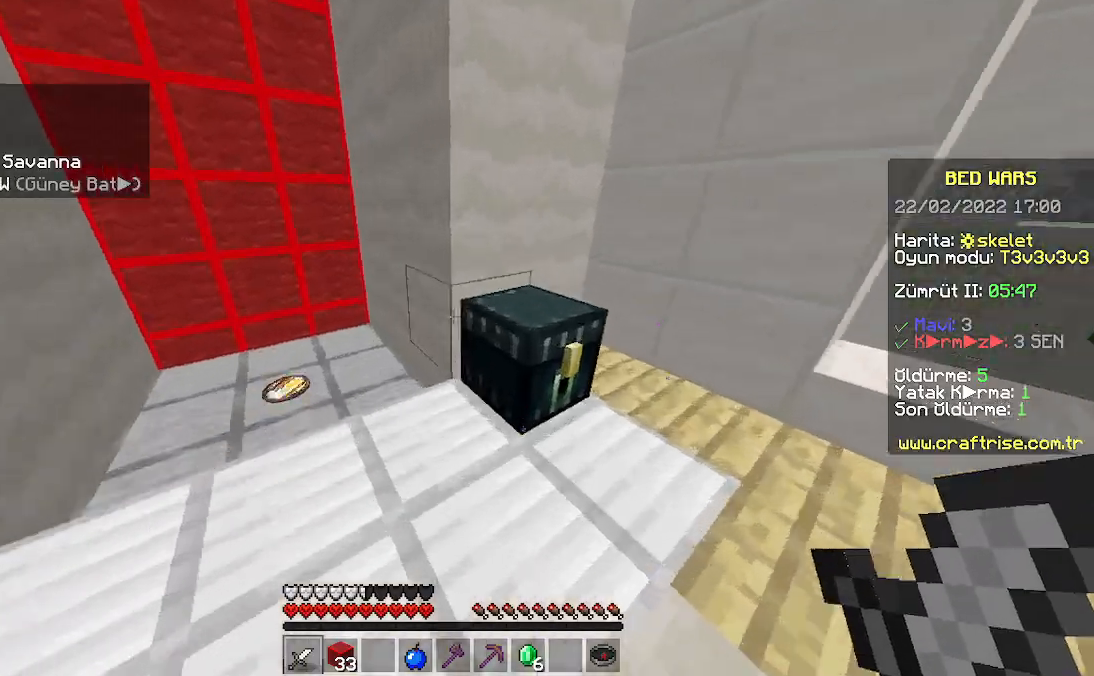
{"keys": [], "mouse": [], "events": [[67, "a", "down"], [267, "w", "up"], [367, "a", "up"]]}
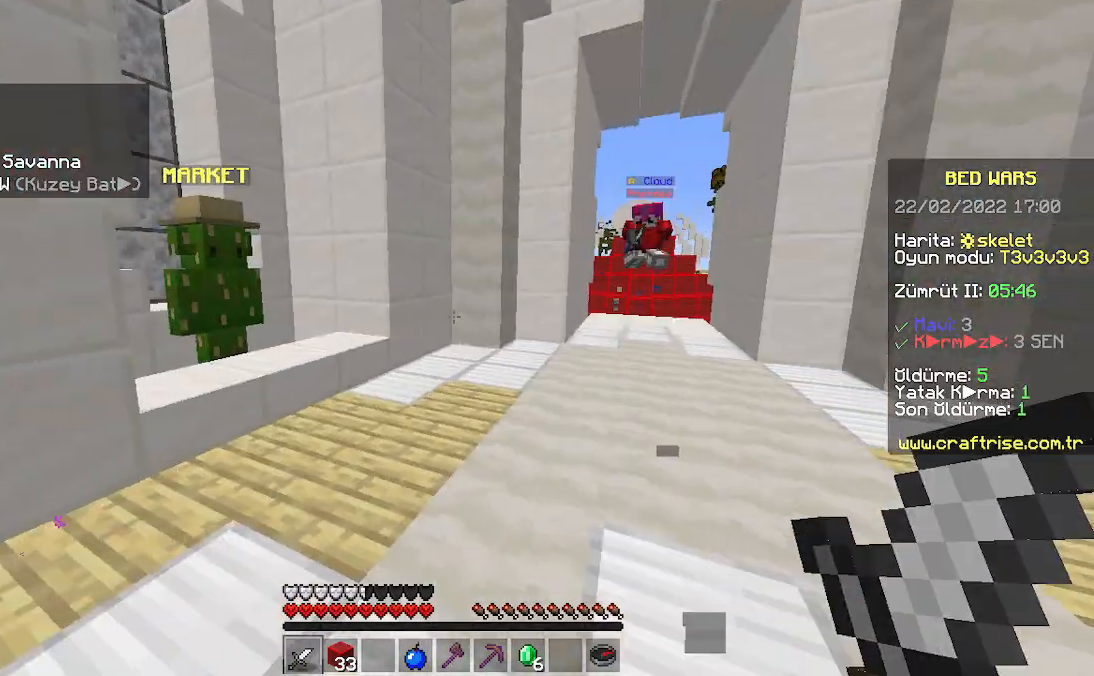
{"keys": [], "mouse": ["right"], "events": [[467, "mouse_right", "down"]]}